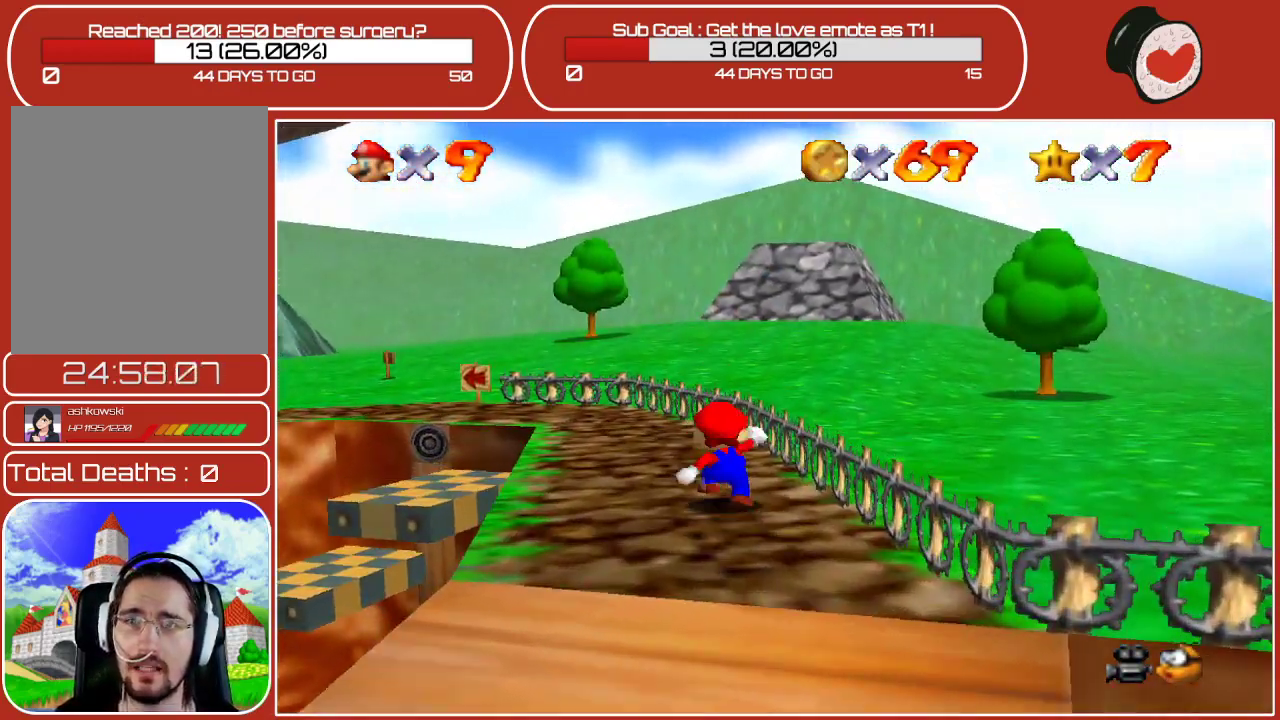
Gameplay with a controller (Nintendo layout); each line is a JSON object with the inputs held at the frame after it. "events" lists button and stick changes between this image and that frame as [ms after this image, input, new state], when the widget could be followed in between. Not read: L3 R3.
{"buttons": [], "left_stick": "right", "events": [[250, "left_stick", "up-right"], [383, "A", "down"], [450, "left_stick", "right"], [467, "A", "up"]]}
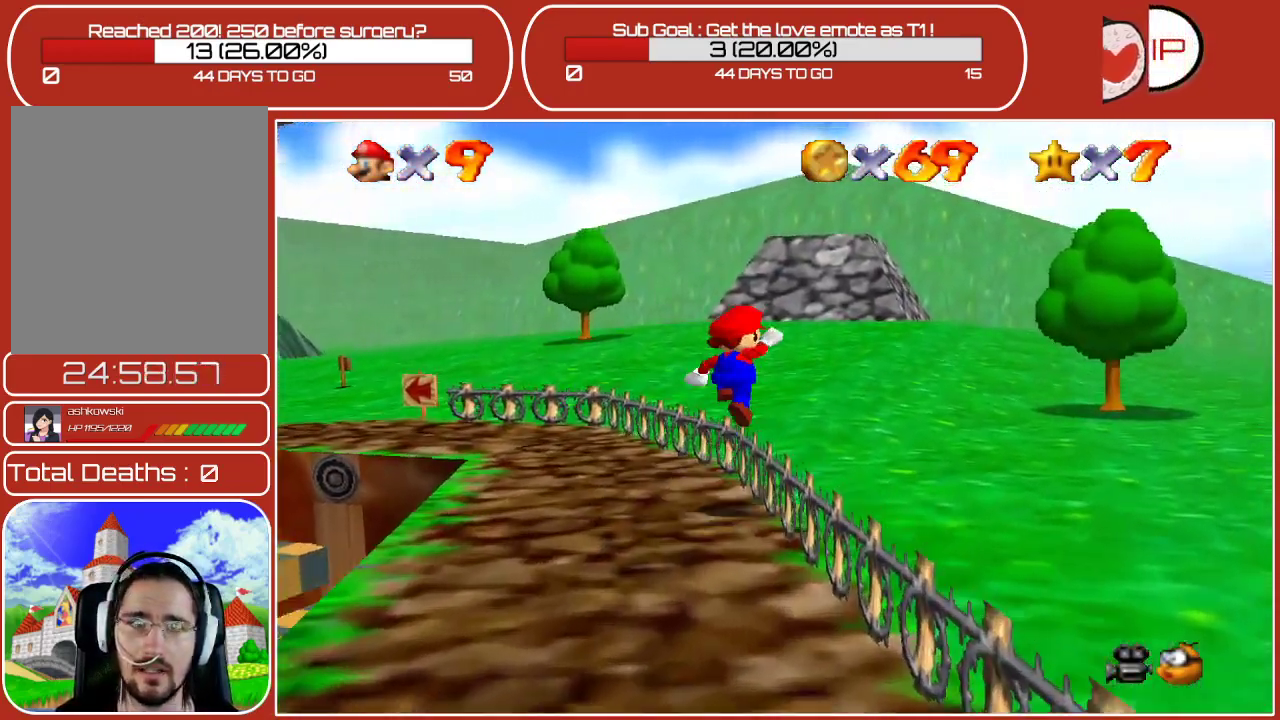
{"buttons": [], "left_stick": "down-right", "events": [[67, "left_stick", "down-right"]]}
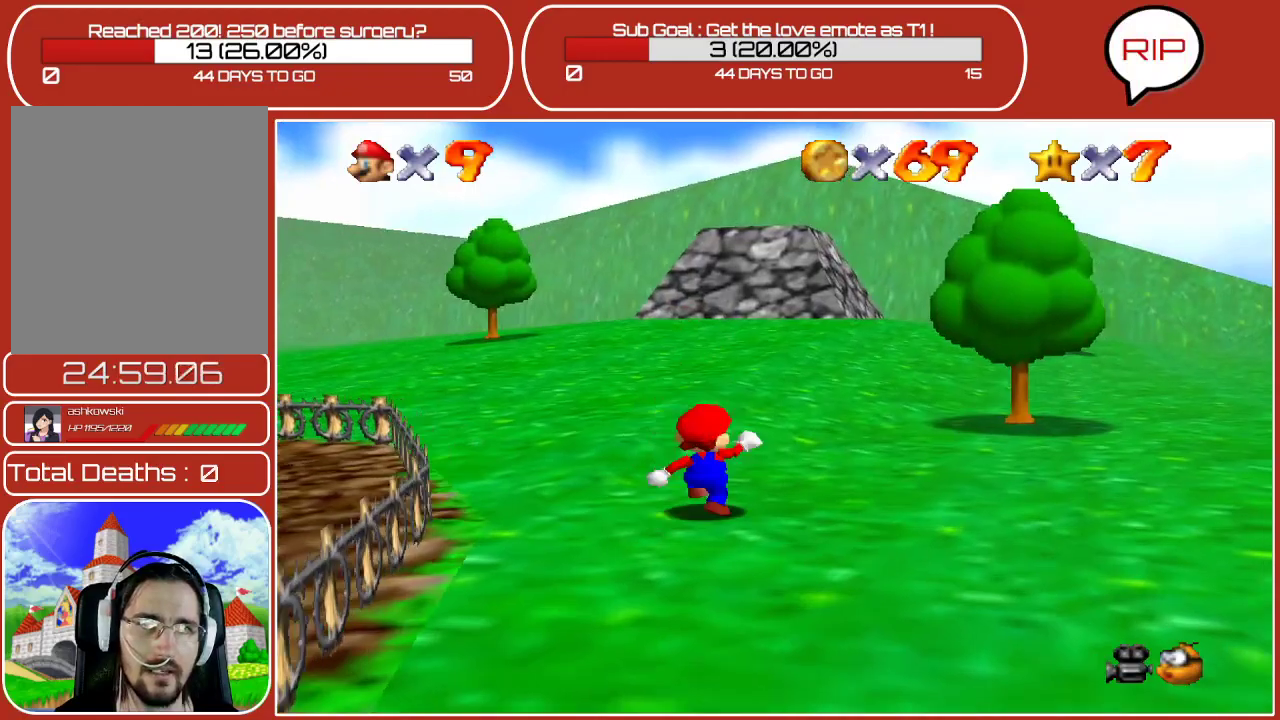
{"buttons": ["C_LEFT"], "left_stick": "down-right", "events": [[17, "C_LEFT", "down"], [167, "C_LEFT", "up"], [417, "C_LEFT", "down"]]}
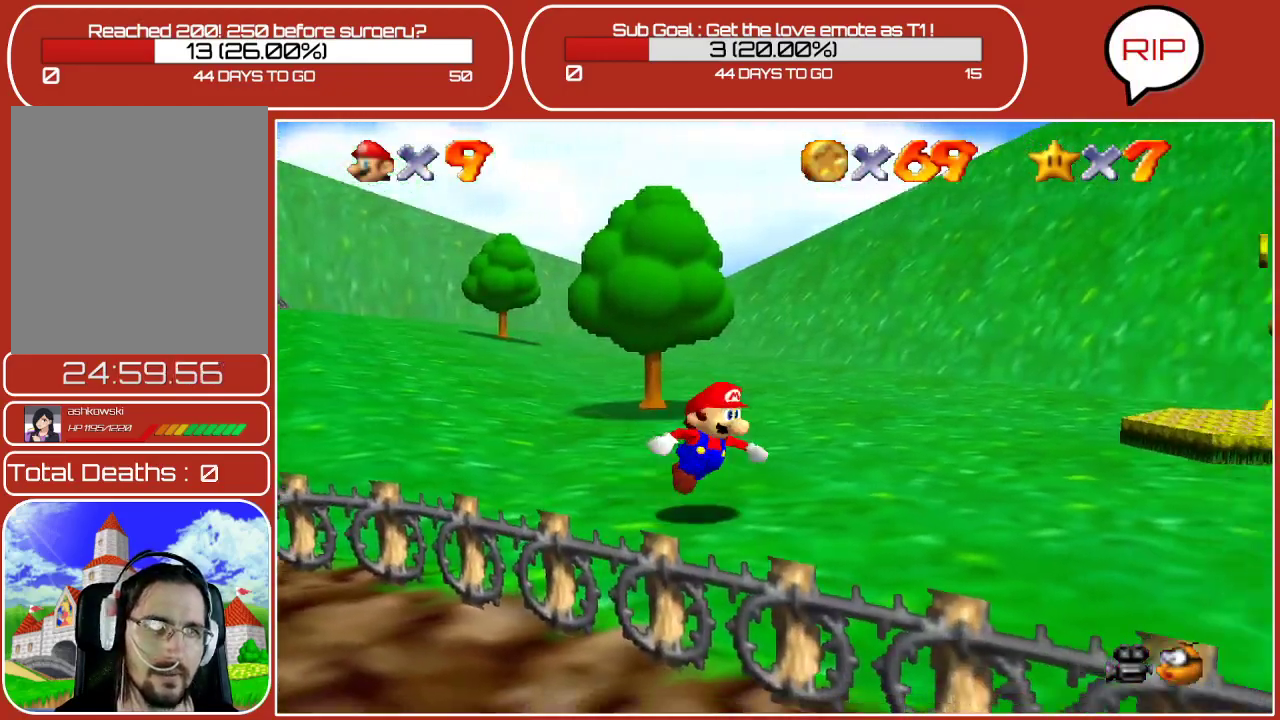
{"buttons": [], "left_stick": "down-right", "events": [[17, "C_LEFT", "up"], [317, "C_LEFT", "down"], [367, "C_LEFT", "up"]]}
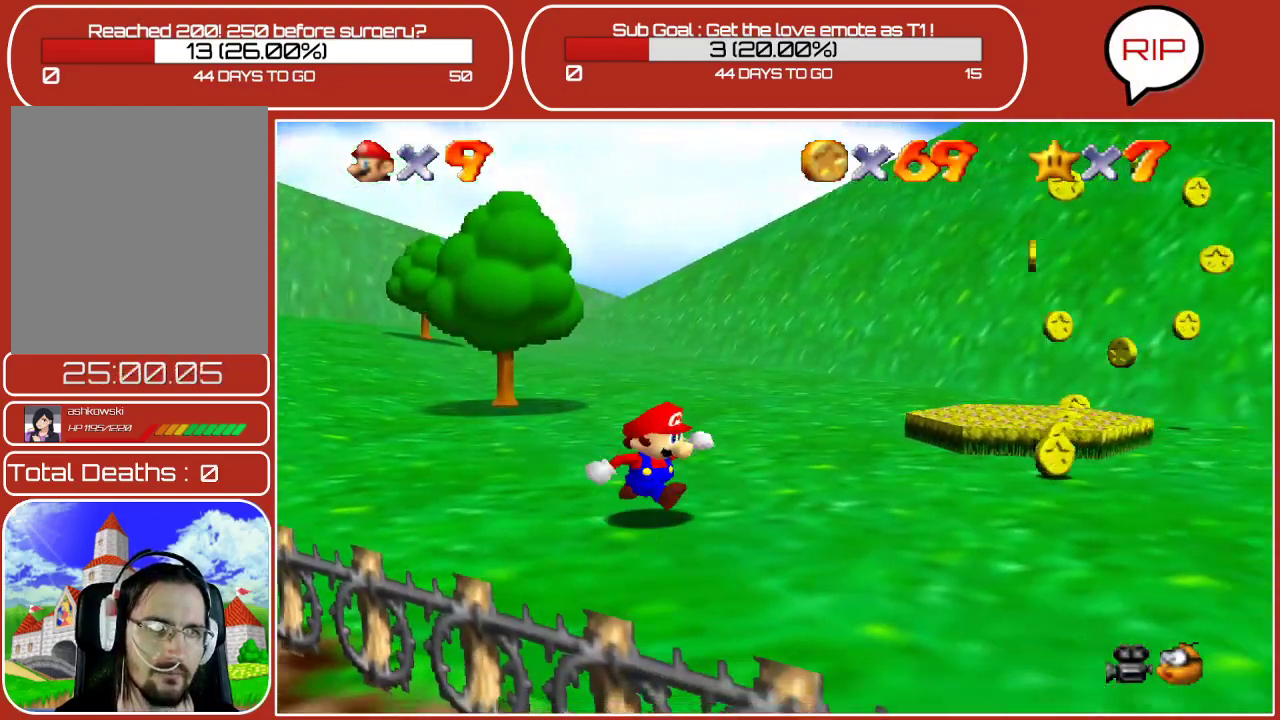
{"buttons": [], "left_stick": "up-right", "events": [[133, "left_stick", "right"], [417, "left_stick", "up-right"]]}
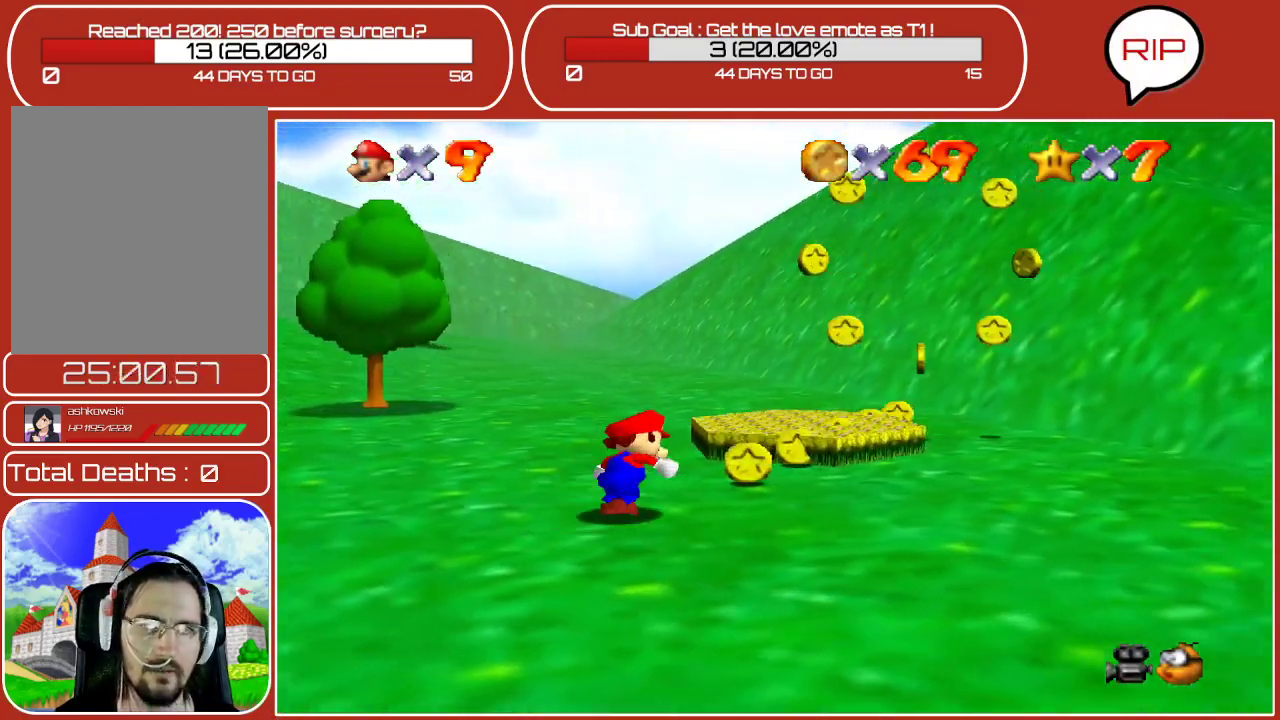
{"buttons": [], "left_stick": "up-right", "events": []}
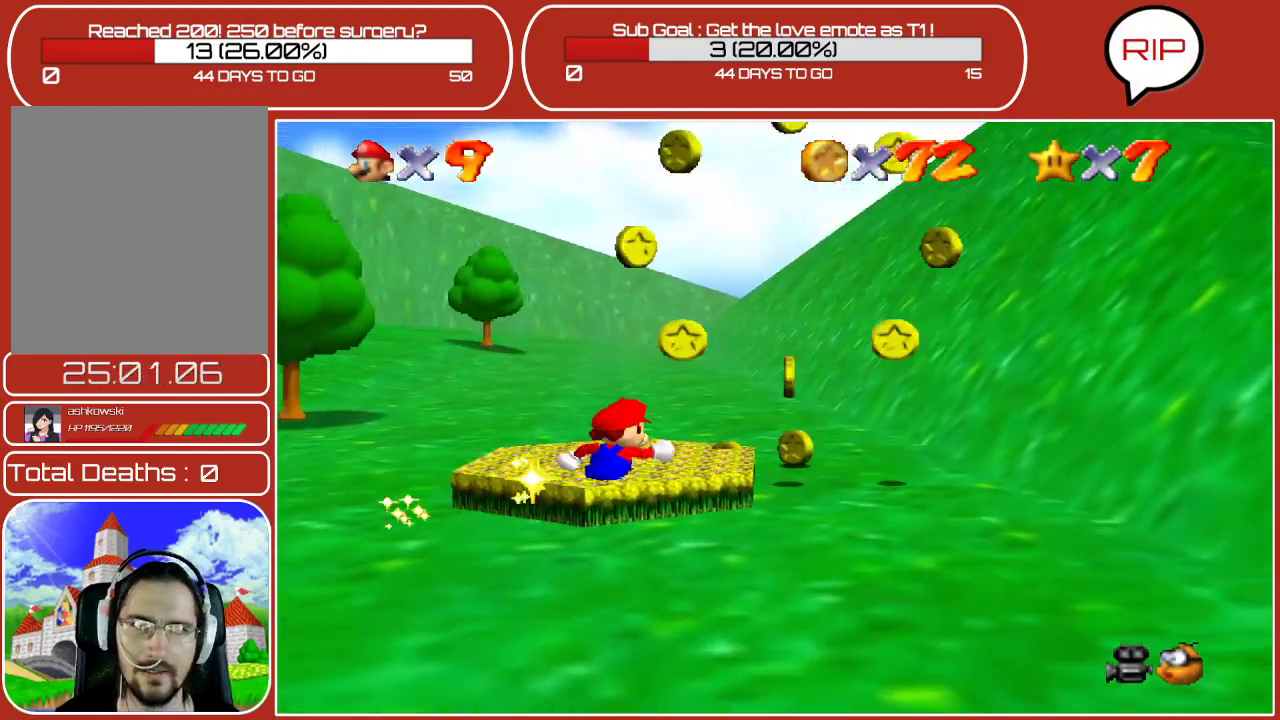
{"buttons": [], "left_stick": "center", "events": [[267, "left_stick", "center"]]}
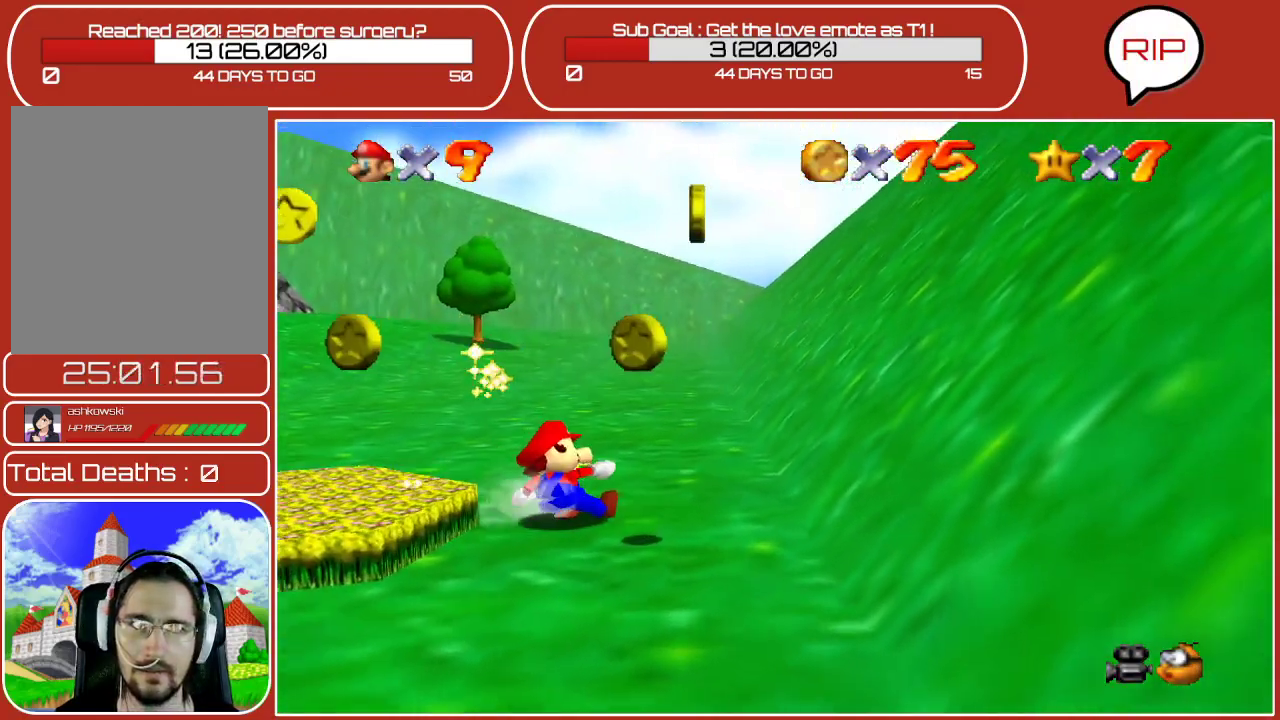
{"buttons": [], "left_stick": "down", "events": [[150, "left_stick", "down"]]}
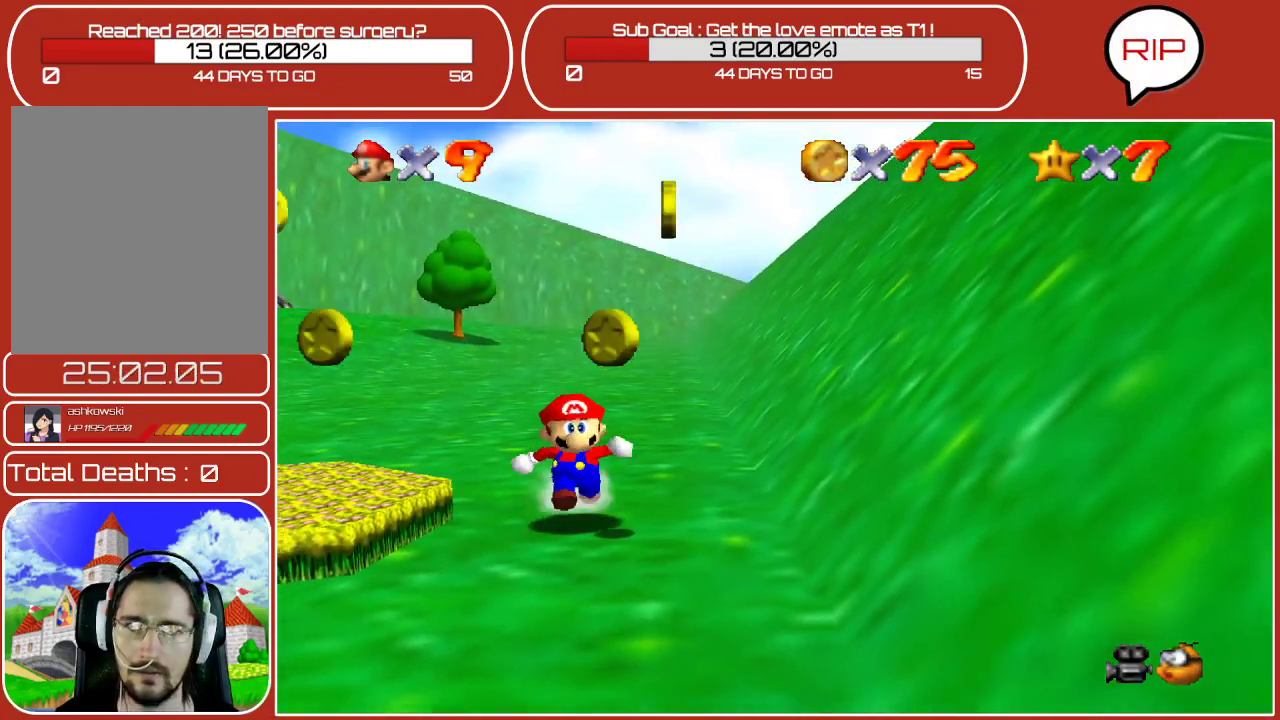
{"buttons": [], "left_stick": "center", "events": [[17, "left_stick", "center"], [183, "left_stick", "right"], [317, "left_stick", "center"]]}
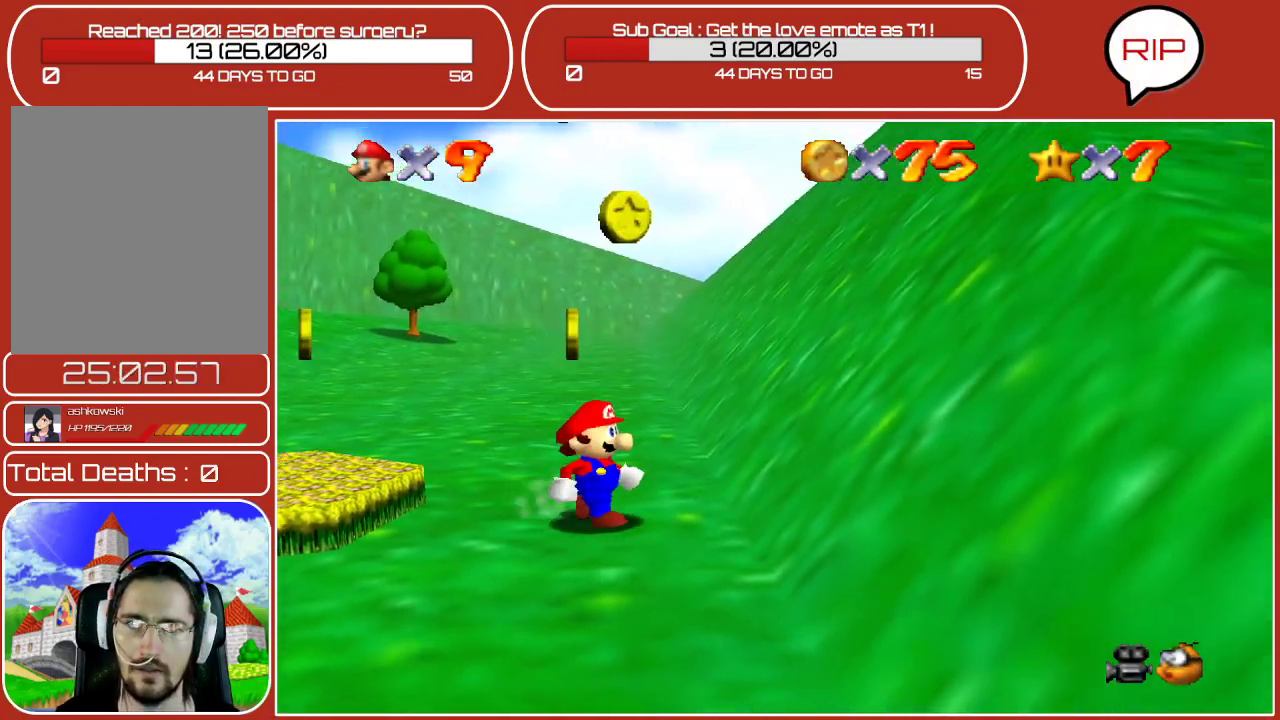
{"buttons": ["A", "Z"], "left_stick": "center", "events": [[117, "Z", "down"], [433, "A", "down"]]}
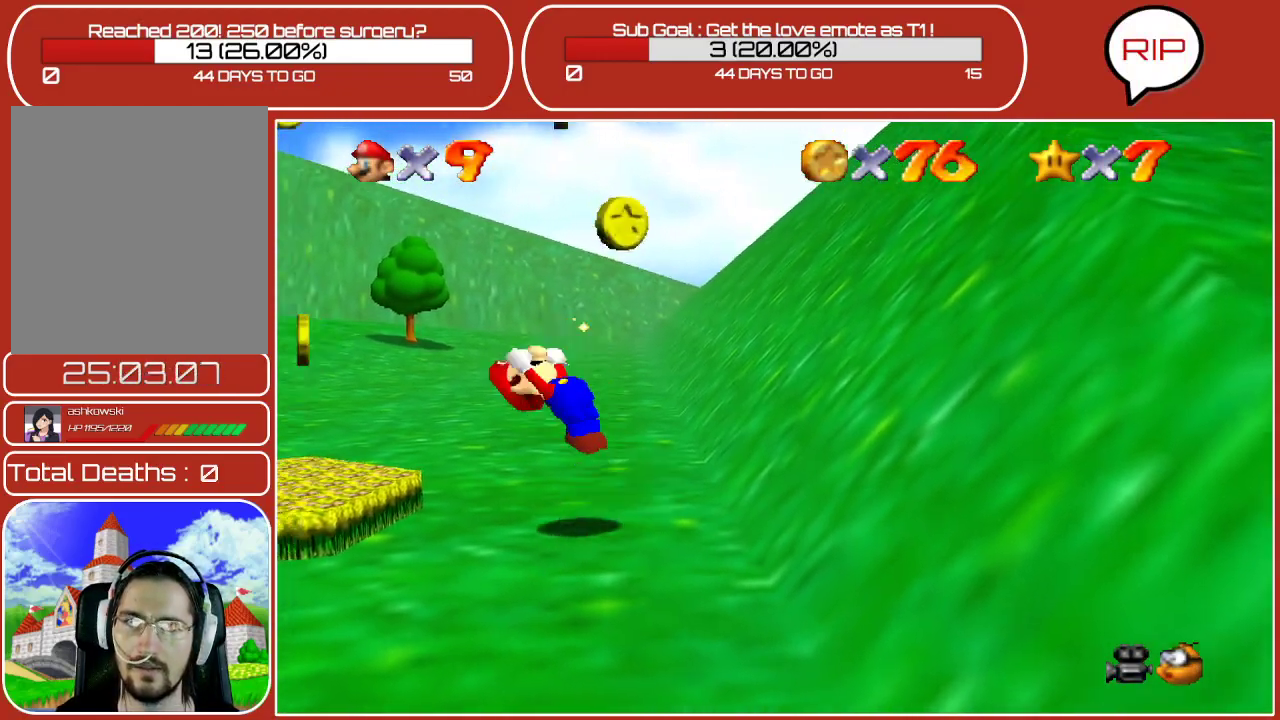
{"buttons": ["A", "Z"], "left_stick": "left", "events": [[383, "left_stick", "left"]]}
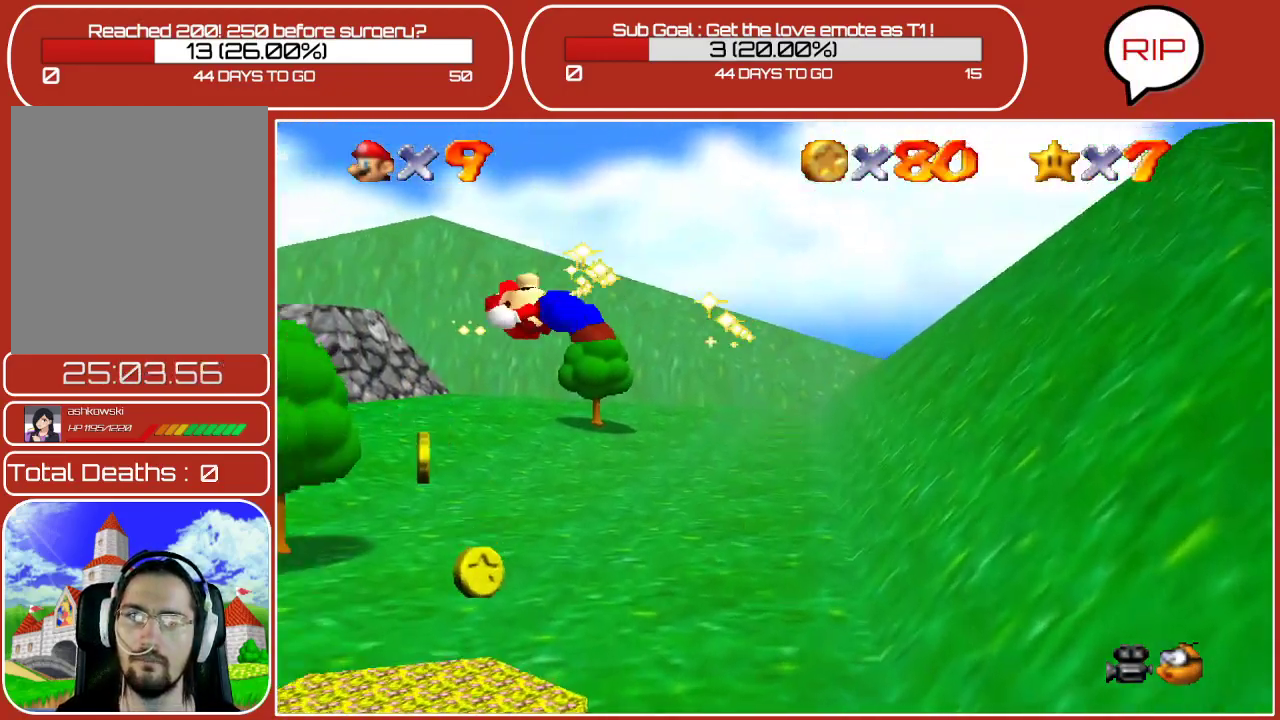
{"buttons": [], "left_stick": "left", "events": [[100, "A", "up"], [117, "left_stick", "center"], [167, "Z", "up"], [217, "left_stick", "right"], [450, "left_stick", "center"], [500, "left_stick", "left"]]}
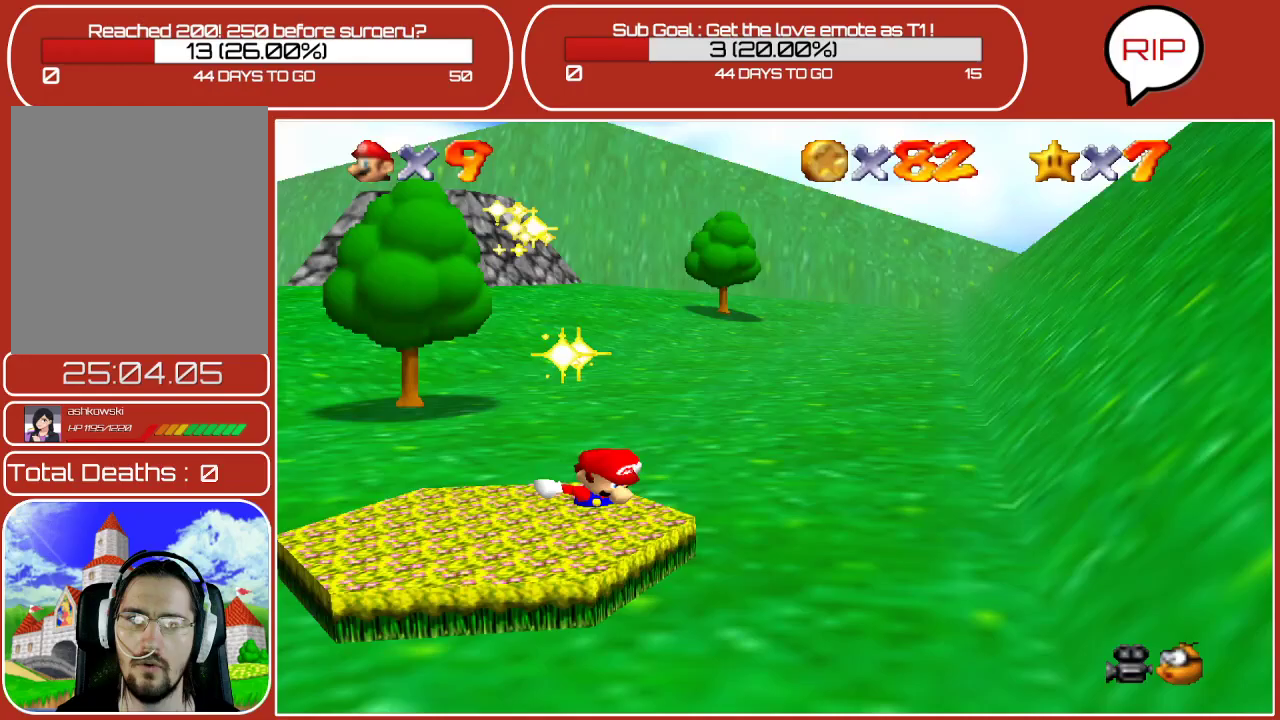
{"buttons": [], "left_stick": "left", "events": []}
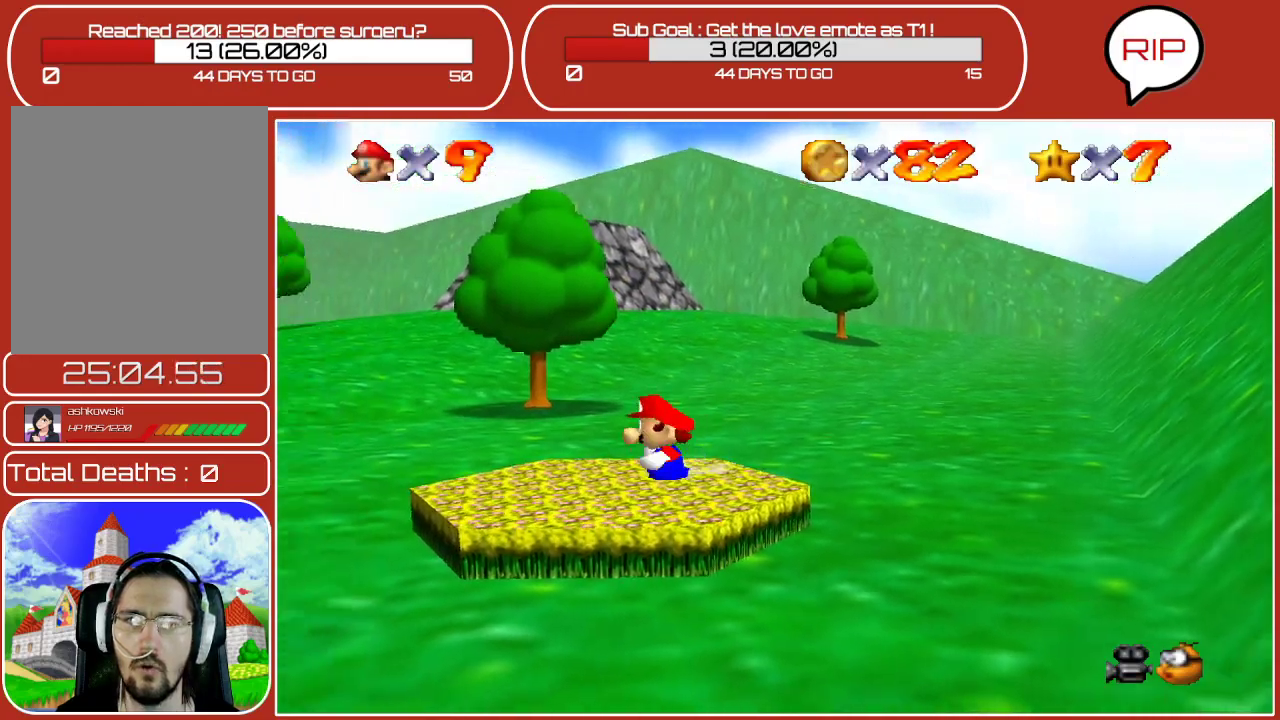
{"buttons": [], "left_stick": "up-left", "events": [[17, "left_stick", "up-left"]]}
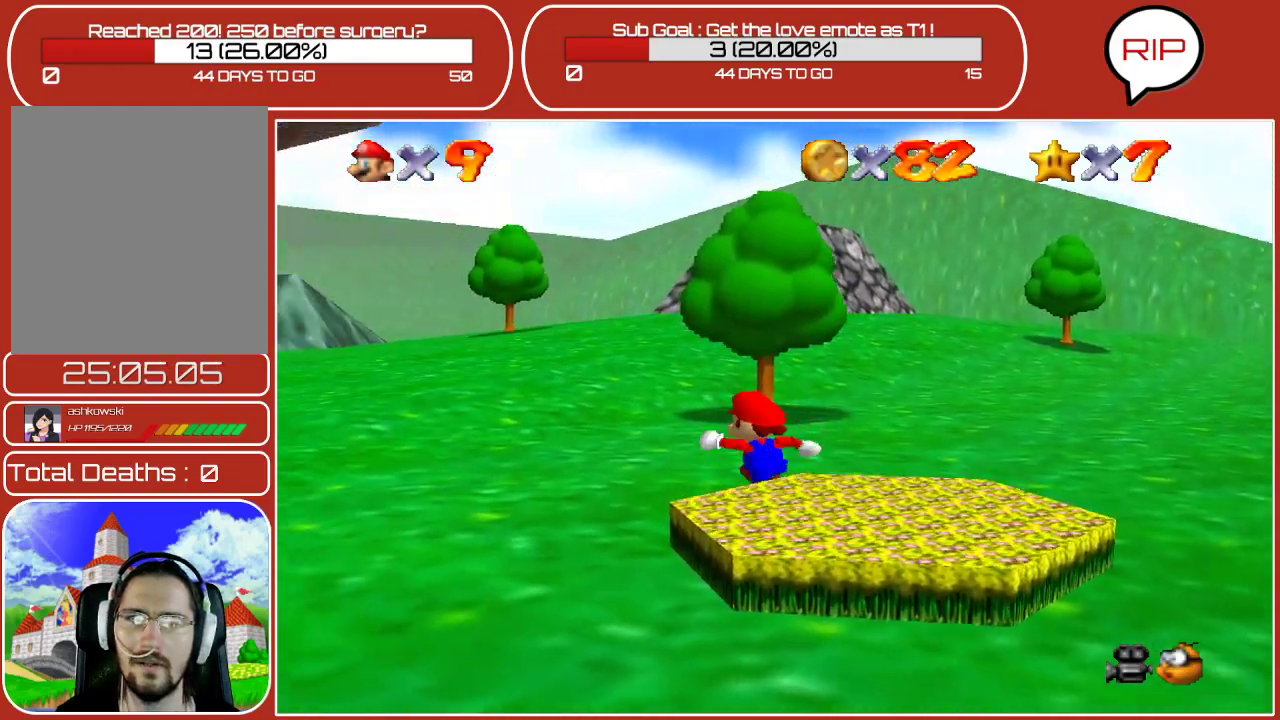
{"buttons": [], "left_stick": "up-left", "events": [[17, "A", "down"], [117, "B", "down"], [183, "A", "up"], [300, "B", "up"]]}
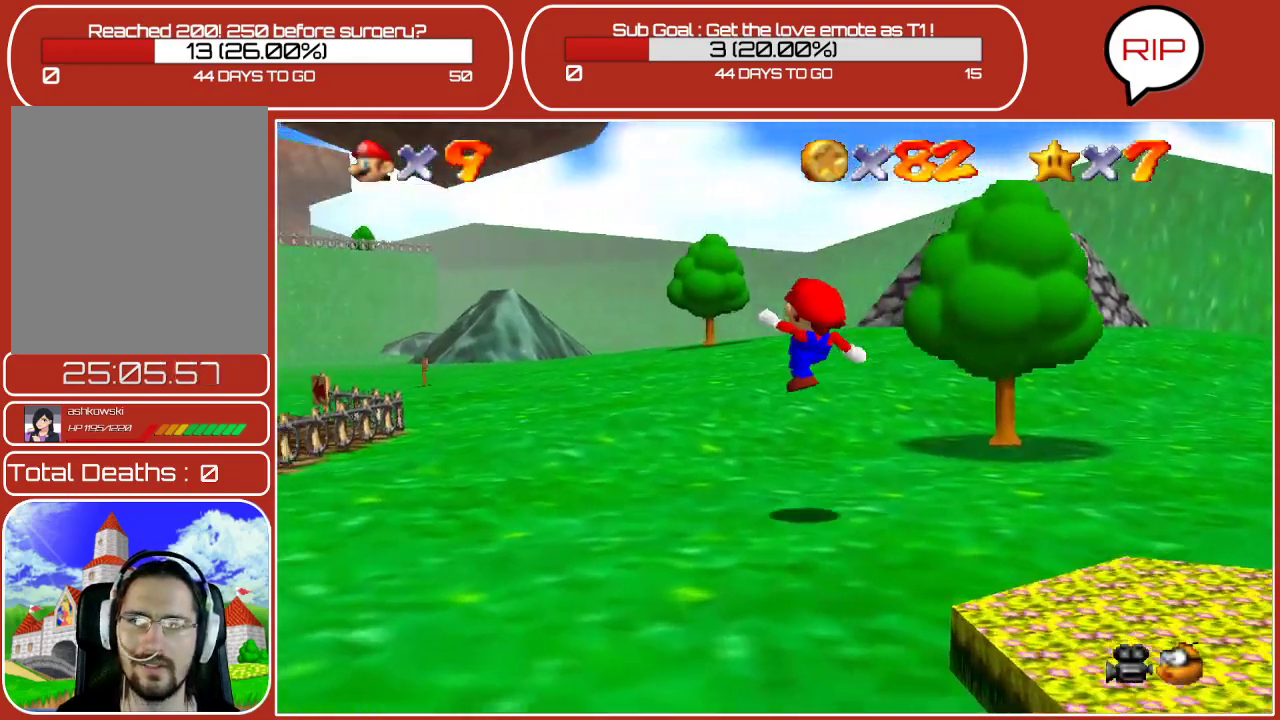
{"buttons": [], "left_stick": "up-left", "events": [[283, "A", "down"], [400, "A", "up"]]}
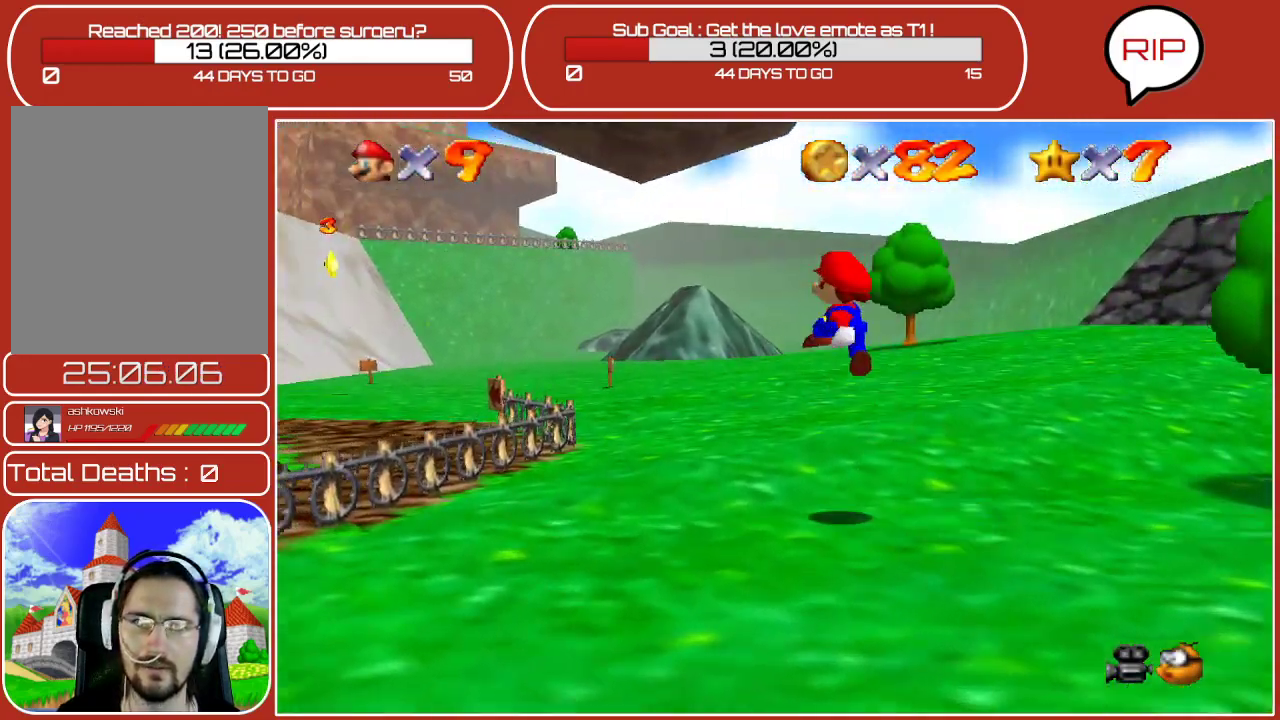
{"buttons": [], "left_stick": "up-left", "events": []}
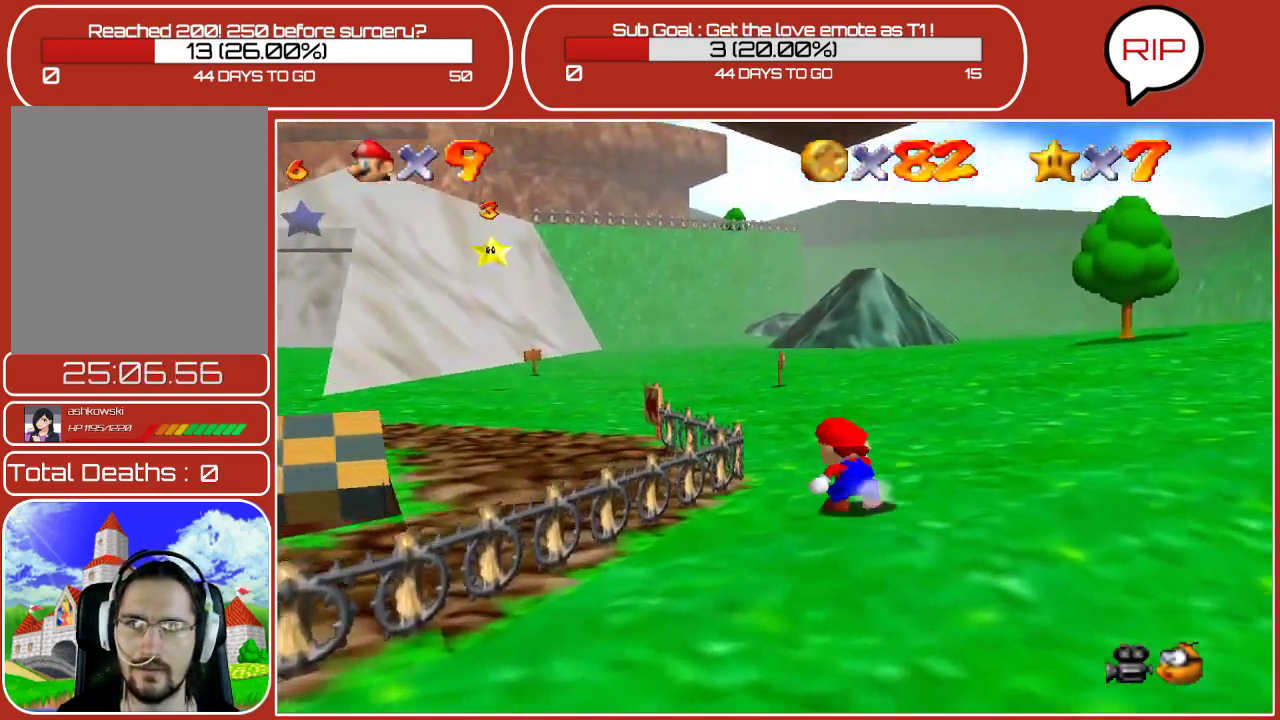
{"buttons": [], "left_stick": "up-left", "events": [[33, "A", "down"], [417, "A", "up"]]}
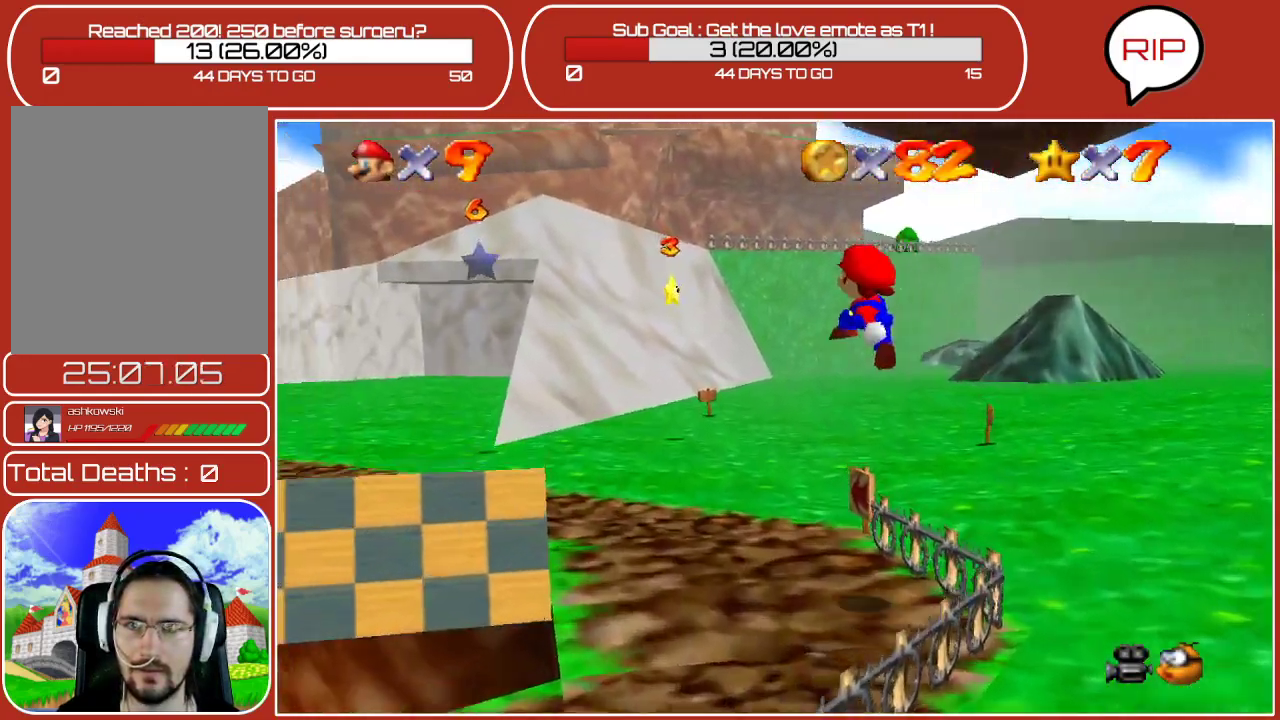
{"buttons": [], "left_stick": "up-left", "events": []}
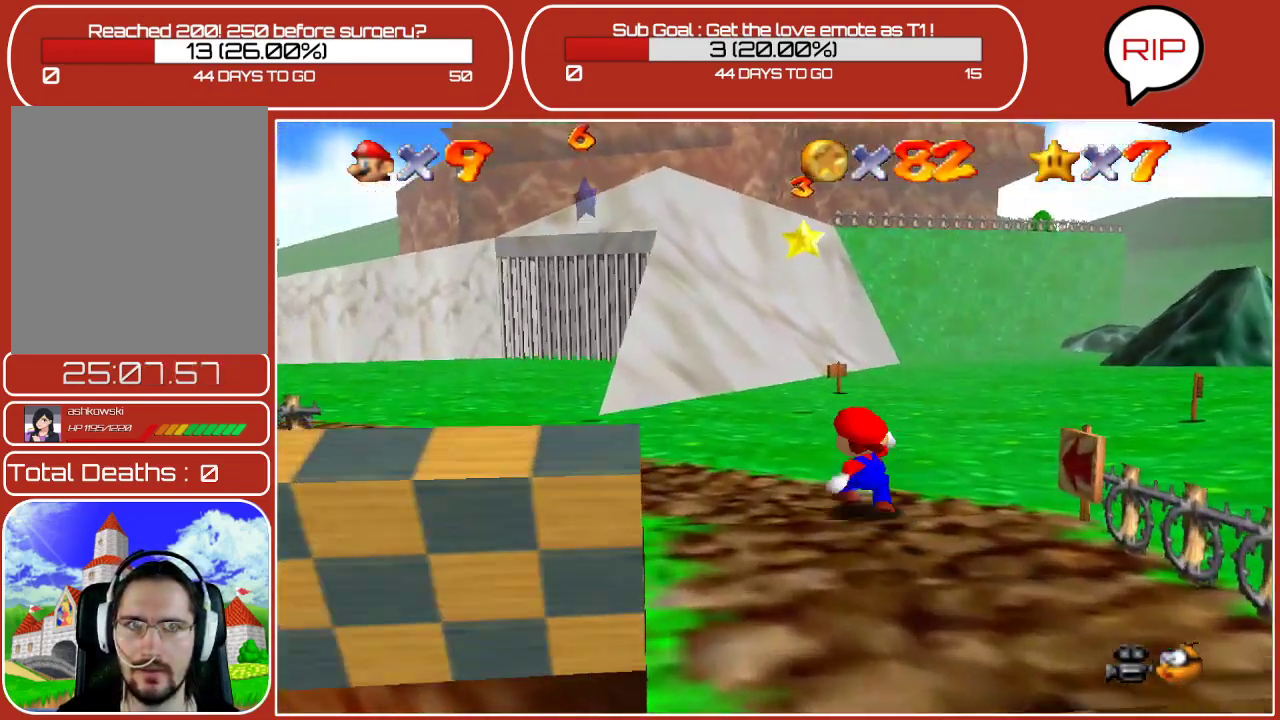
{"buttons": [], "left_stick": "up-left", "events": []}
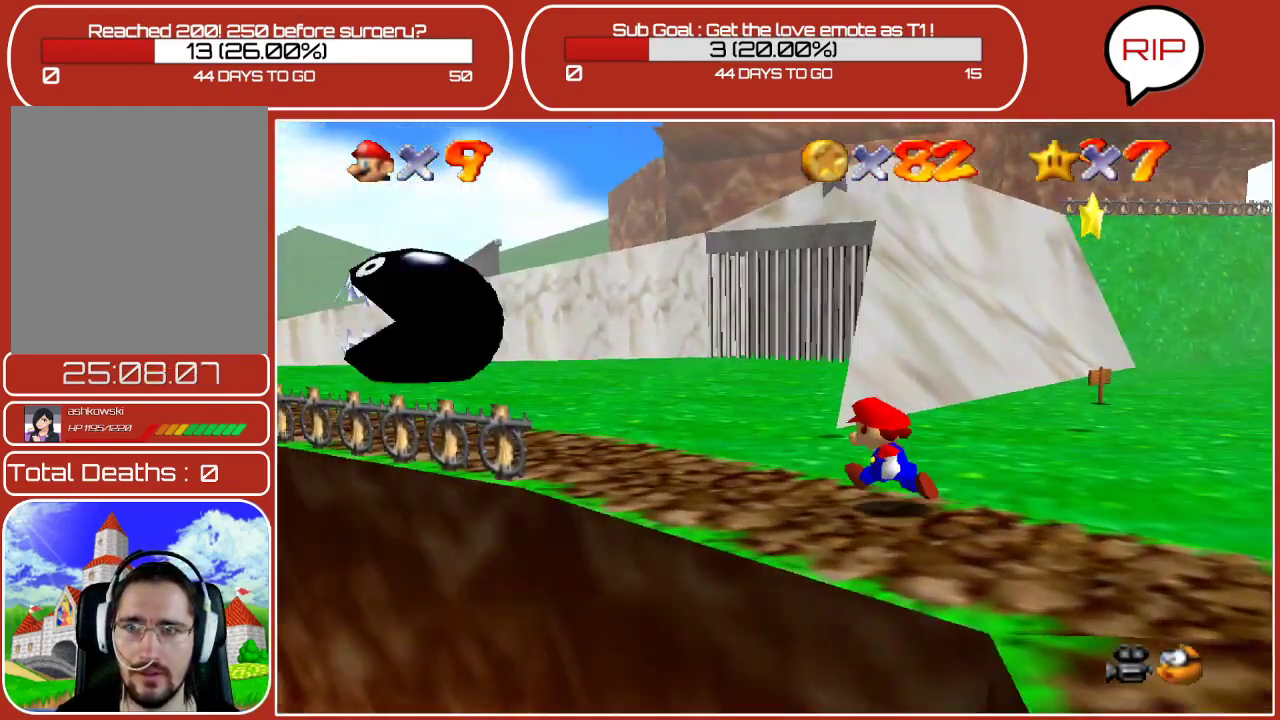
{"buttons": [], "left_stick": "up-left", "events": [[67, "A", "down"], [183, "A", "up"], [267, "B", "down"], [367, "B", "up"]]}
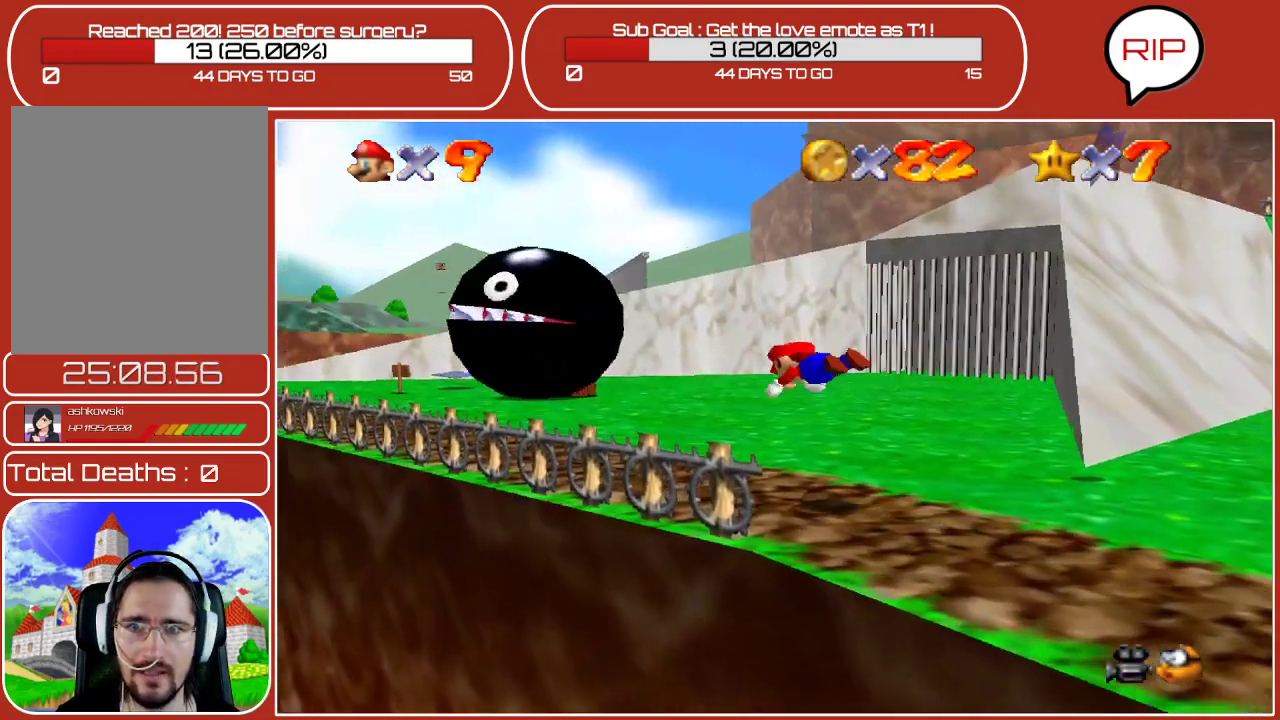
{"buttons": [], "left_stick": "up-left", "events": [[233, "A", "down"], [400, "A", "up"]]}
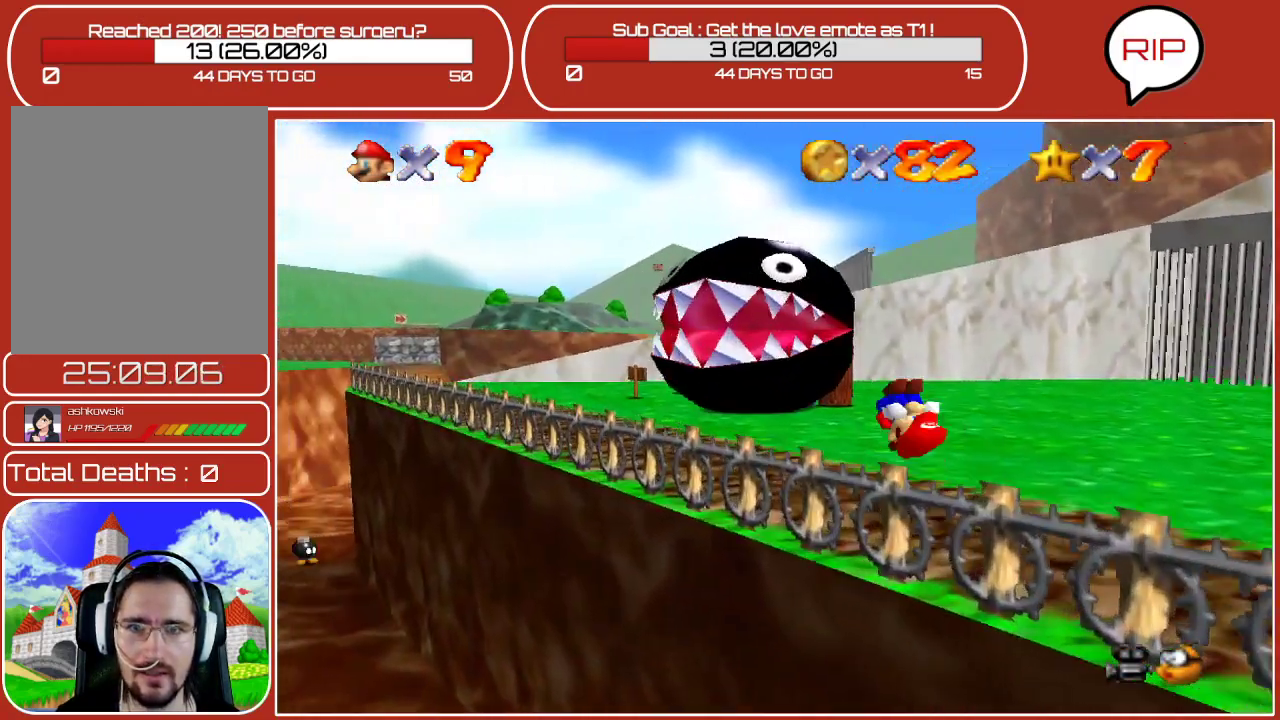
{"buttons": [], "left_stick": "up-left", "events": []}
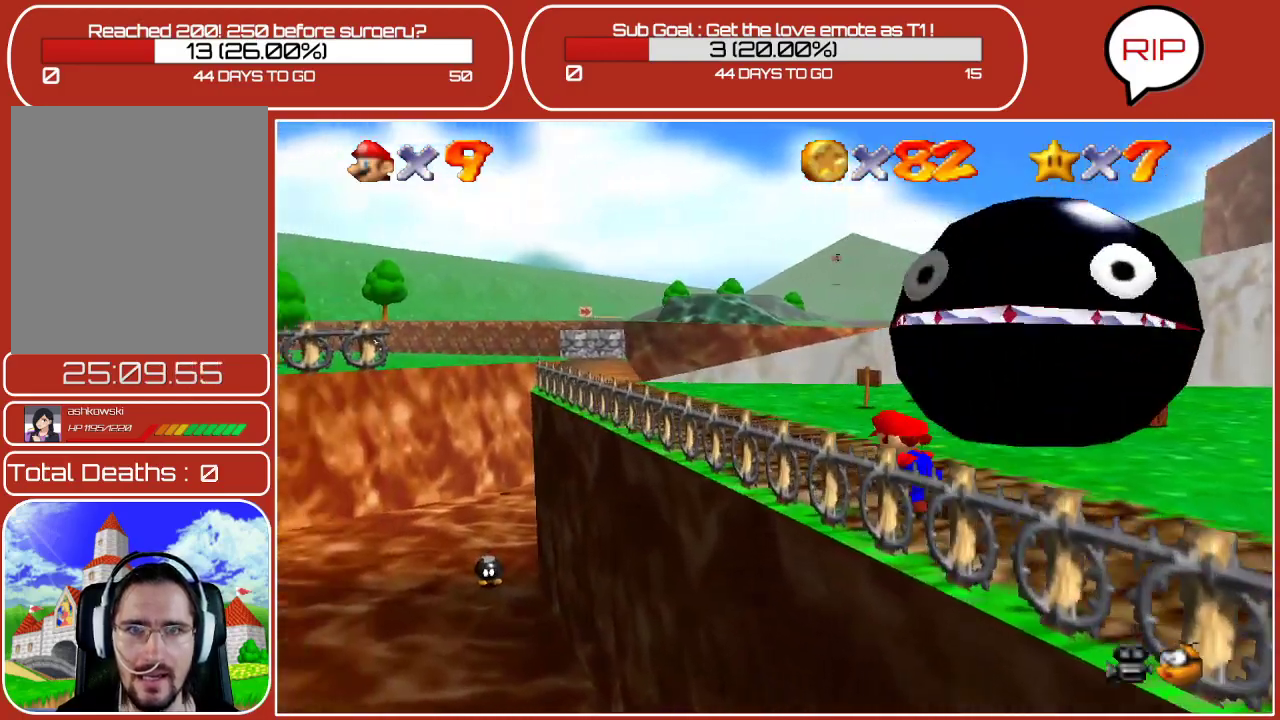
{"buttons": ["A"], "left_stick": "up-left", "events": [[483, "A", "down"]]}
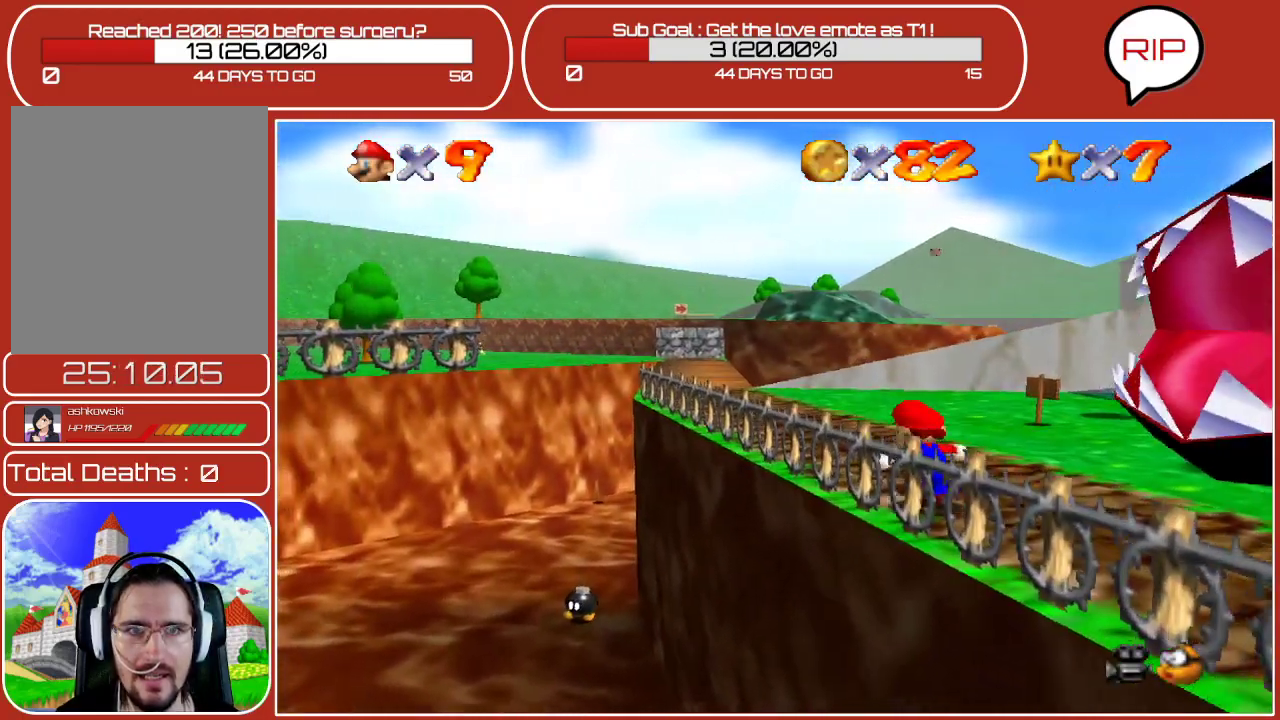
{"buttons": ["B"], "left_stick": "up", "events": [[133, "A", "up"], [133, "left_stick", "up"], [417, "B", "down"]]}
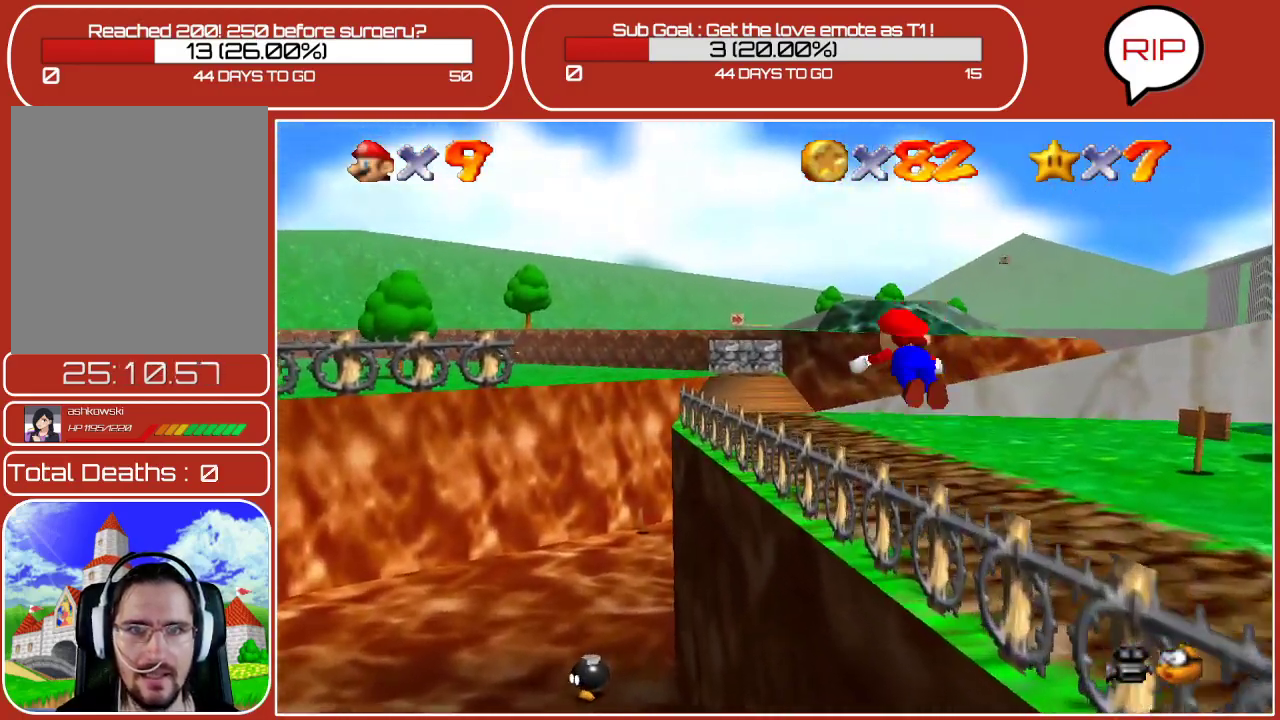
{"buttons": [], "left_stick": "up", "events": [[83, "B", "up"], [283, "A", "down"], [467, "A", "up"]]}
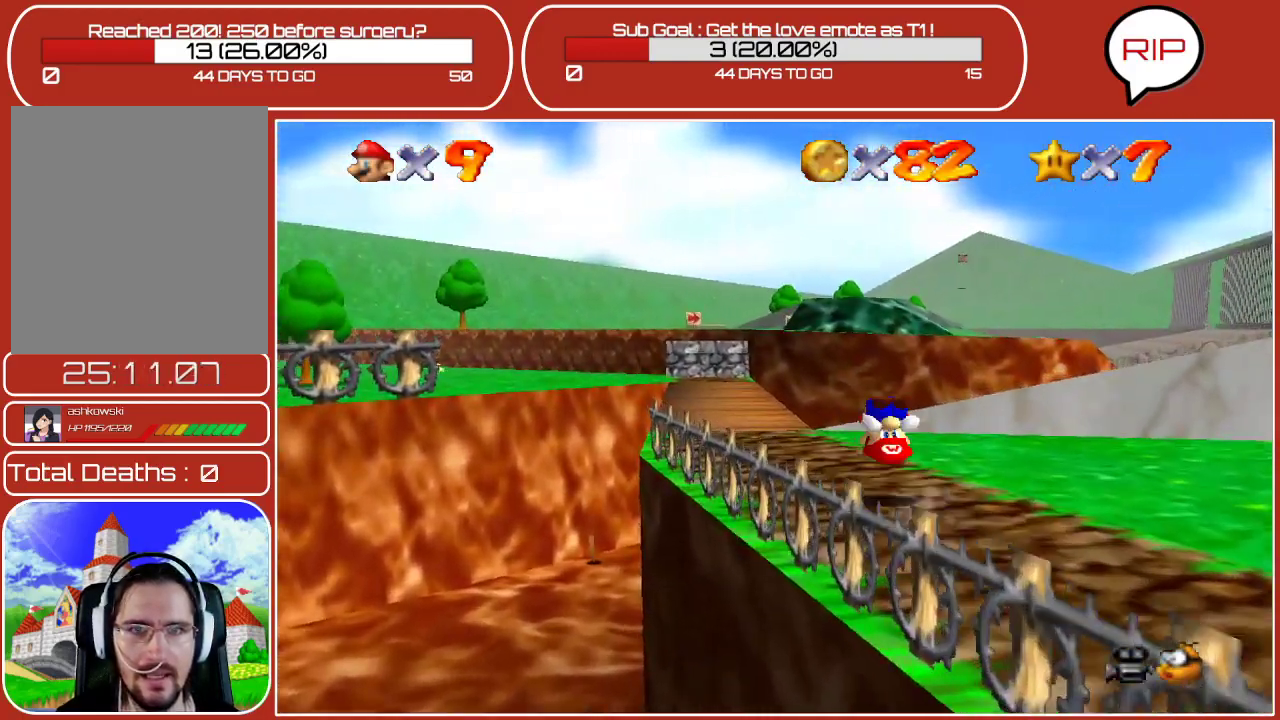
{"buttons": ["A"], "left_stick": "up-left", "events": [[67, "left_stick", "up-left"], [467, "A", "down"]]}
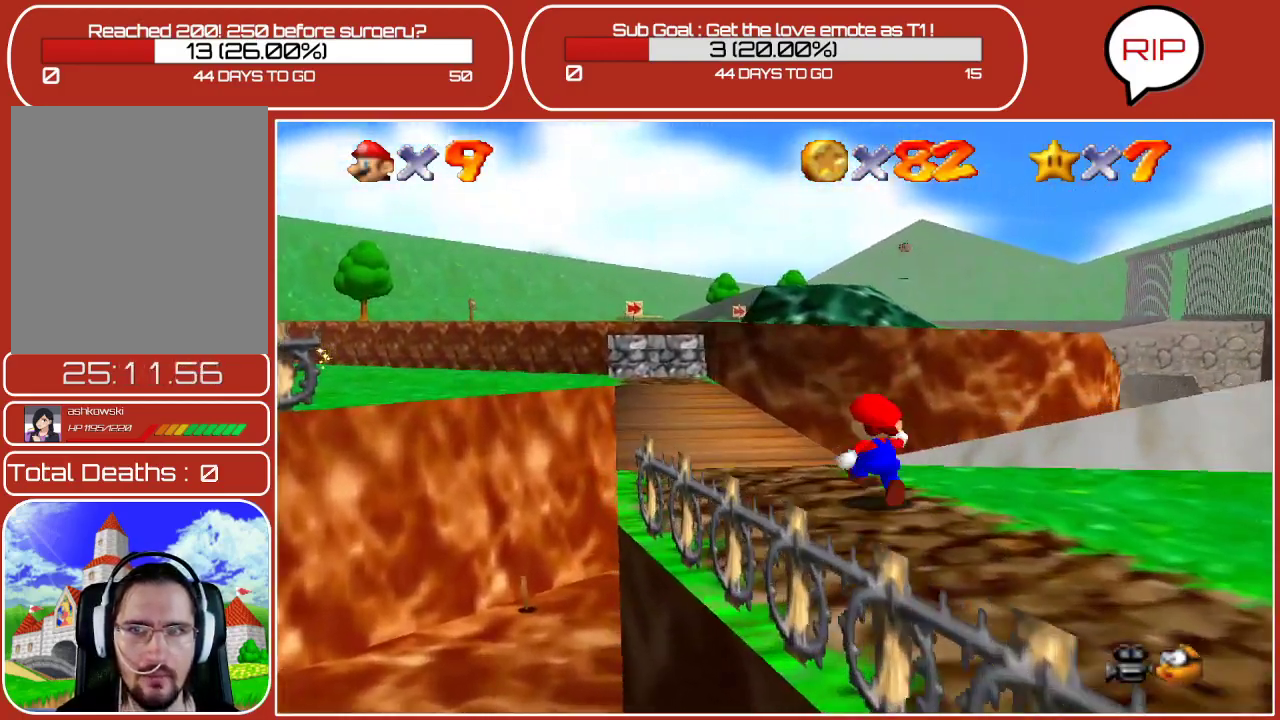
{"buttons": [], "left_stick": "up-left", "events": [[183, "A", "up"], [267, "B", "down"], [417, "B", "up"]]}
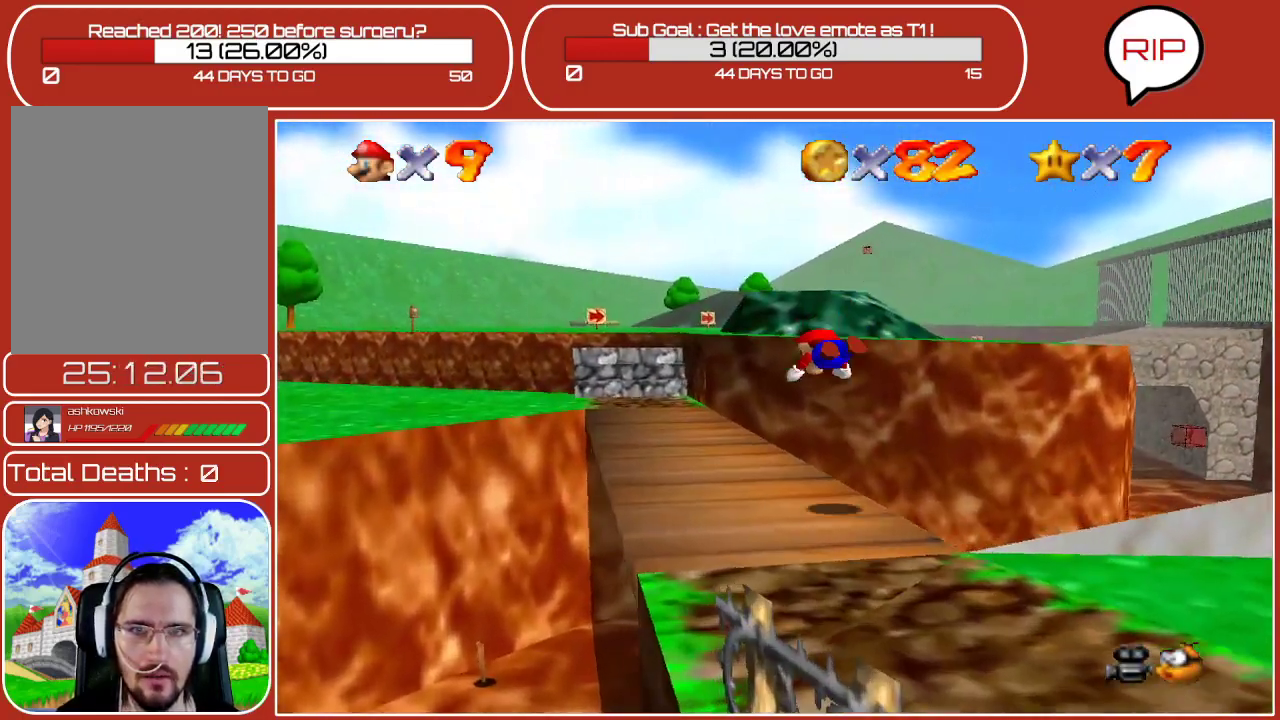
{"buttons": [], "left_stick": "up-left", "events": [[250, "A", "down"], [400, "A", "up"]]}
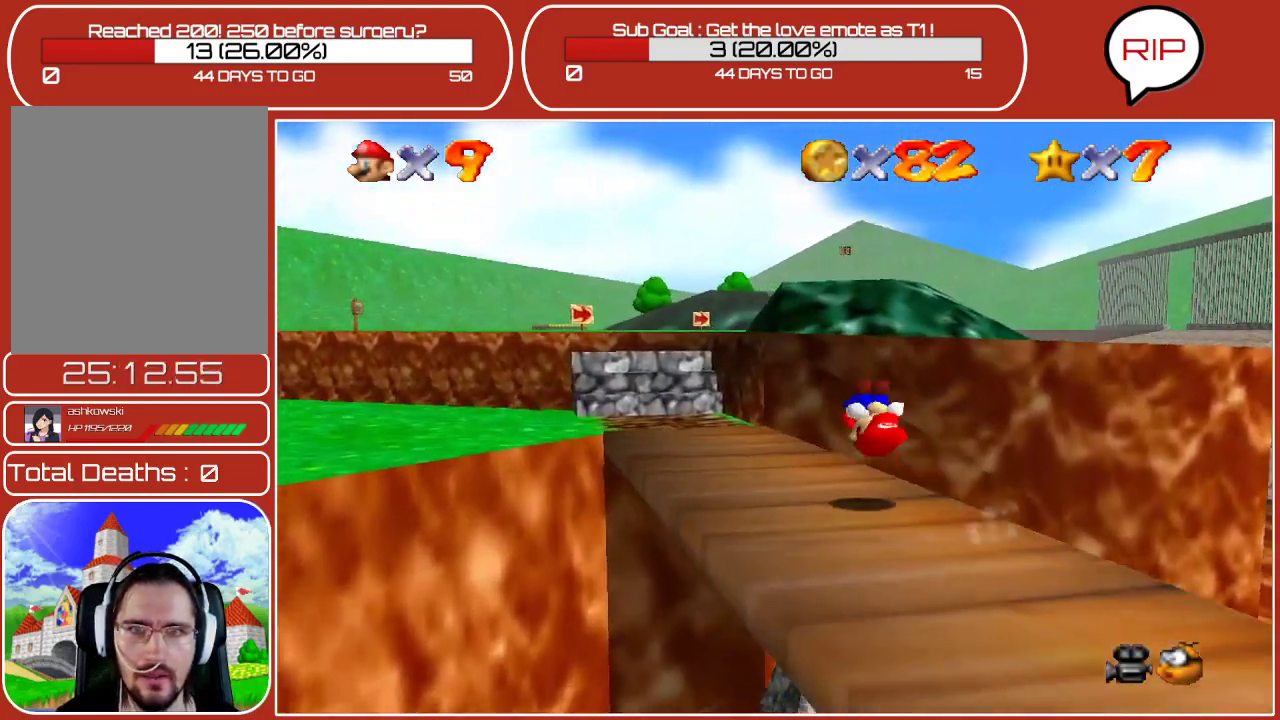
{"buttons": ["A"], "left_stick": "left", "events": [[333, "left_stick", "left"], [417, "A", "down"]]}